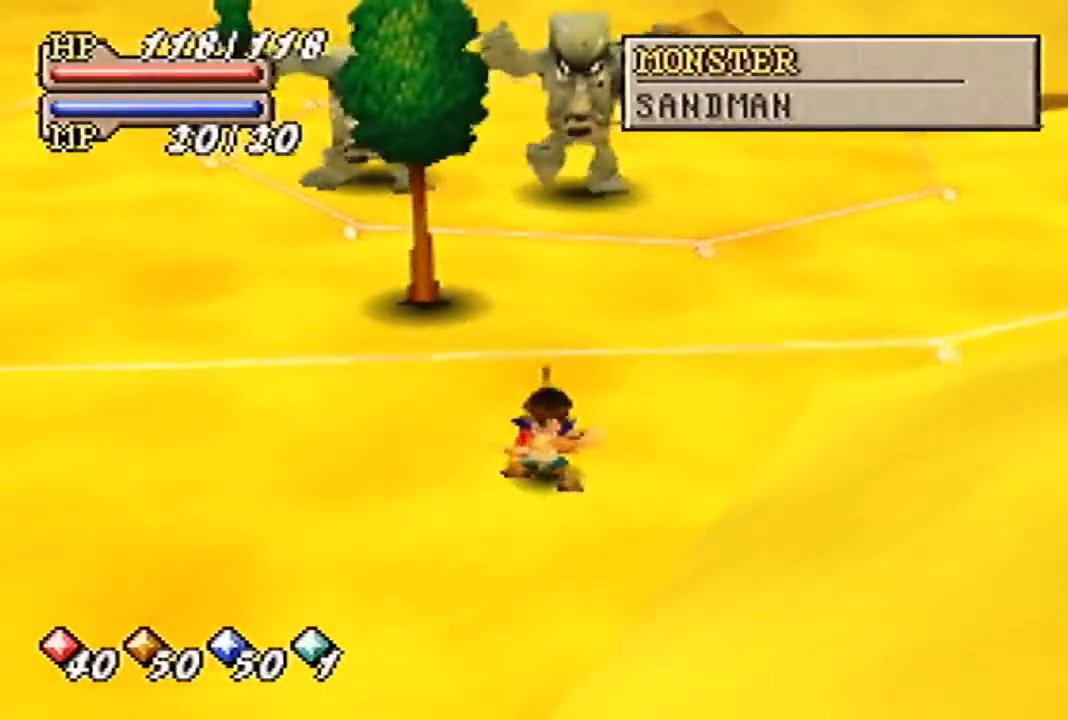
Gameplay with a controller (Nintendo layout); each line is a JSON object with the inputs held at the frame after it. "events" lists button and stick changes between this image and that frame as [ms after this image, input, new state], when the widget could be followed in between. Not read: L3 R3 Z.
{"buttons": [], "left_stick": "down-right", "events": []}
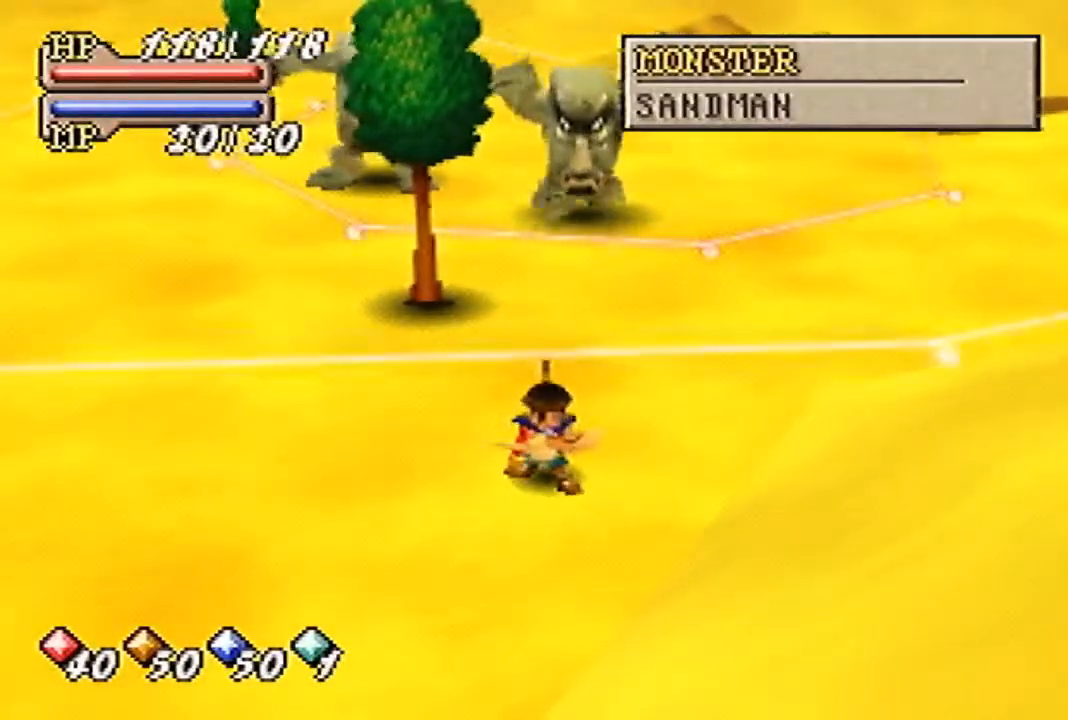
{"buttons": [], "left_stick": "down-right", "events": []}
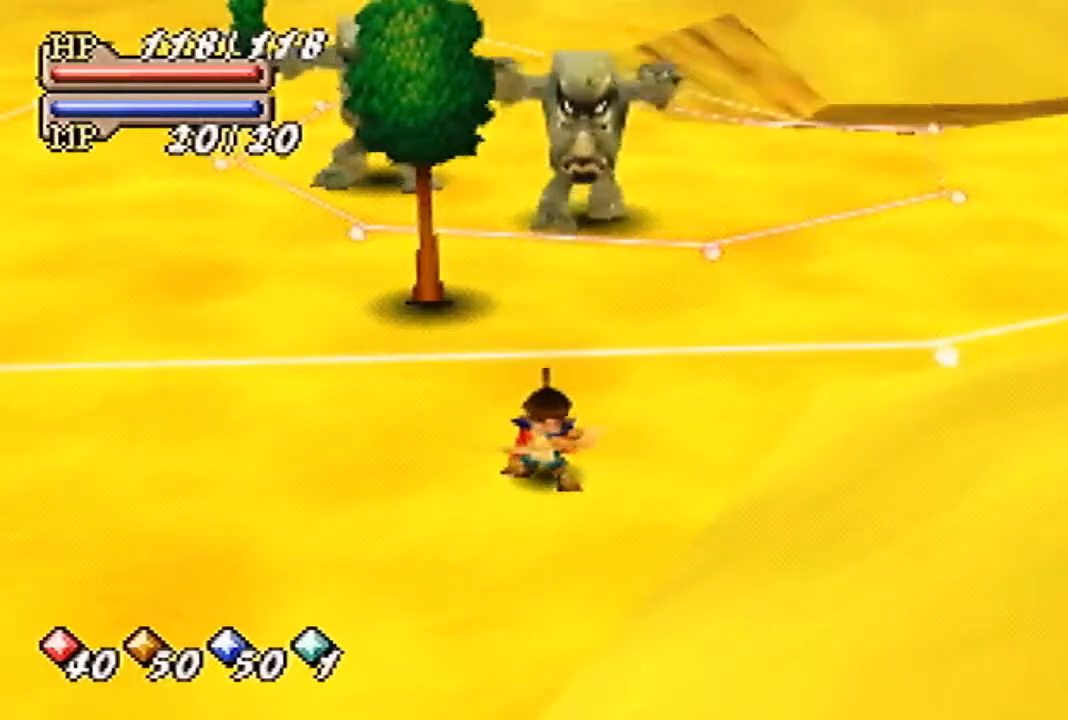
{"buttons": [], "left_stick": "down-right", "events": []}
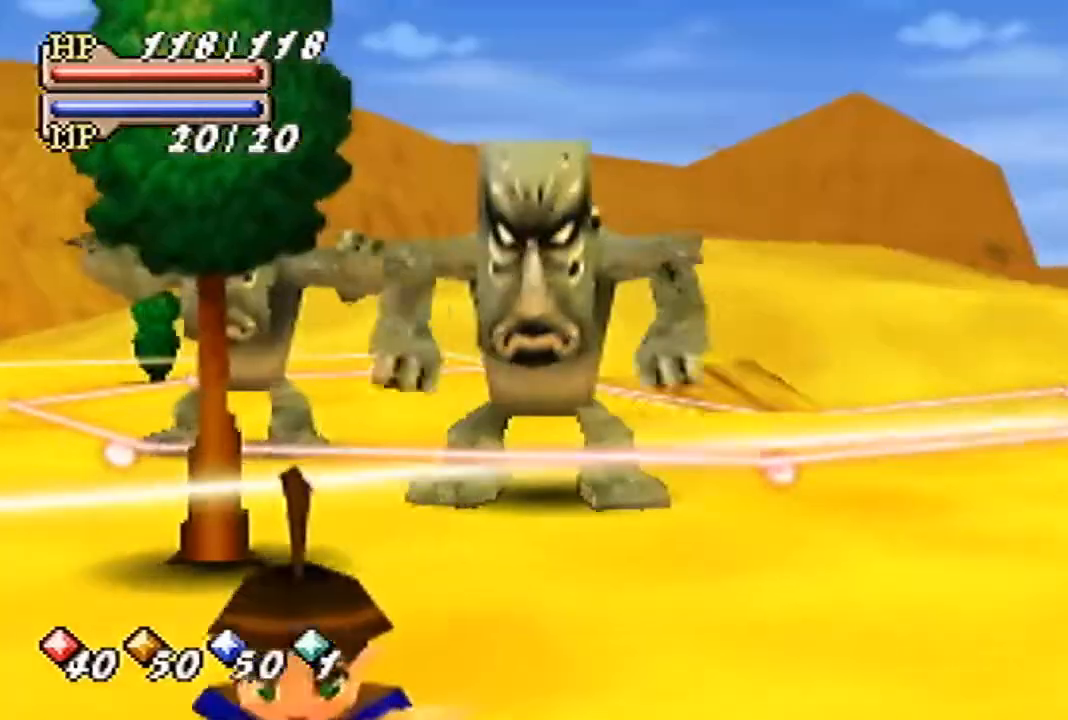
{"buttons": [], "left_stick": "down-right", "events": []}
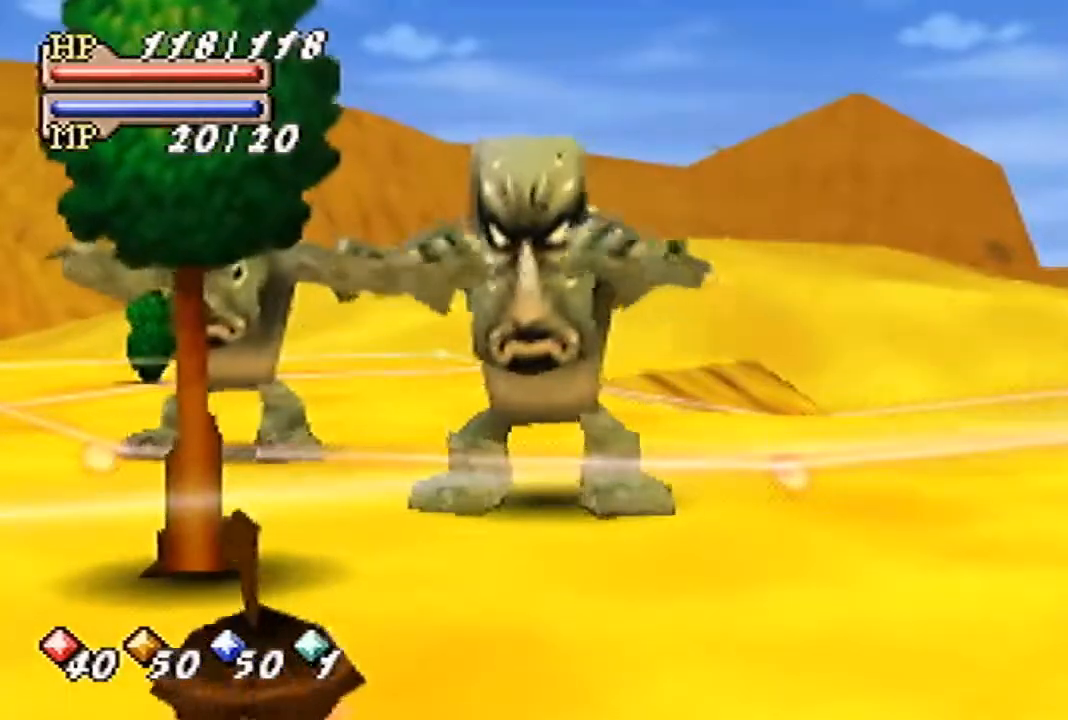
{"buttons": [], "left_stick": "down-right", "events": []}
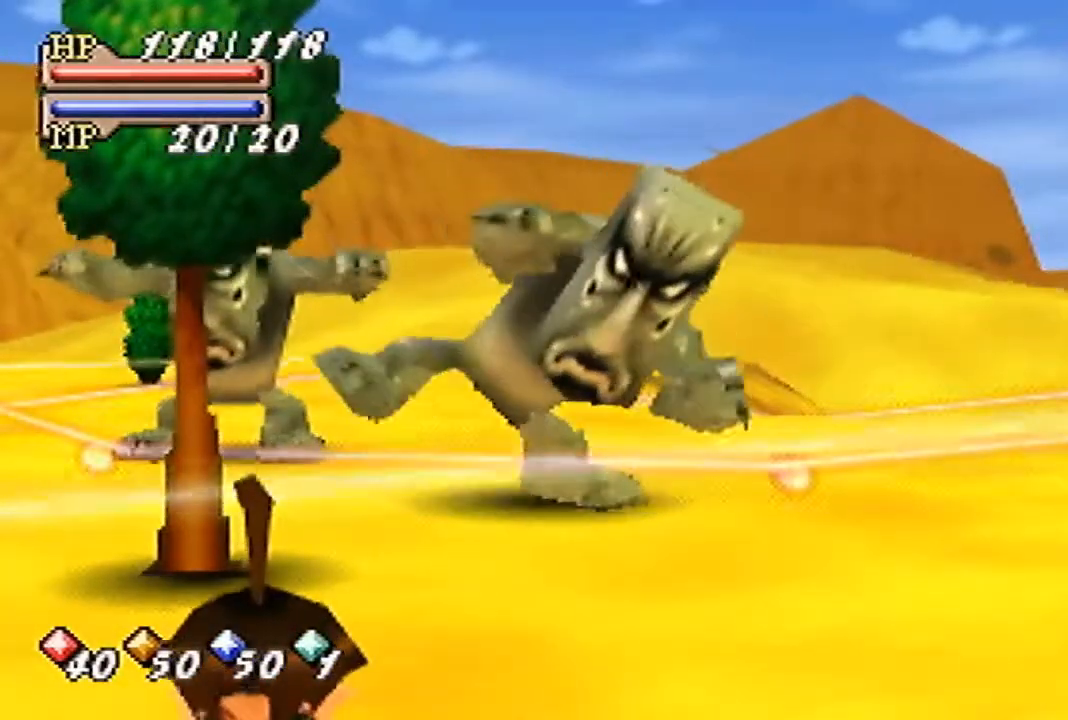
{"buttons": [], "left_stick": "down-right", "events": []}
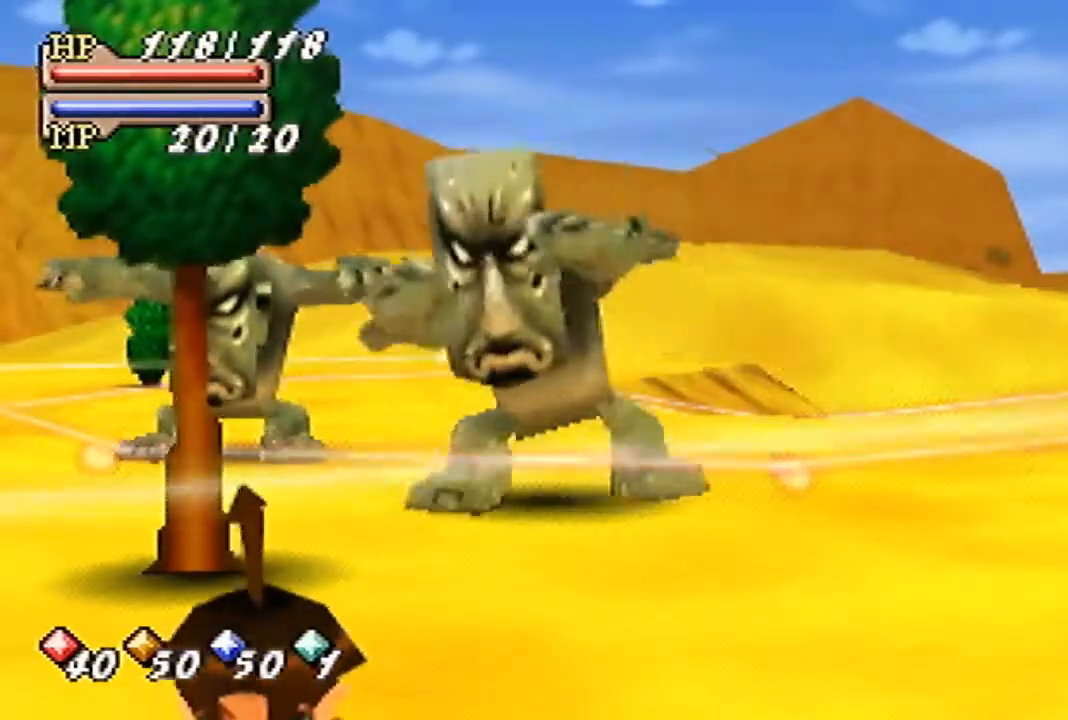
{"buttons": [], "left_stick": "down-right", "events": []}
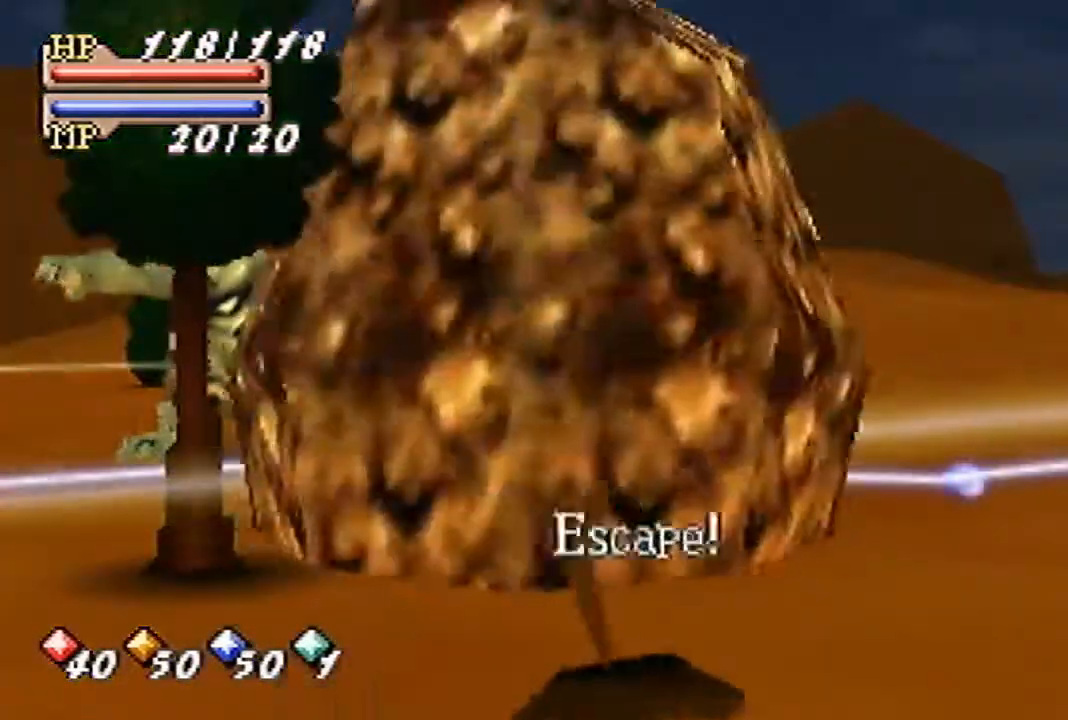
{"buttons": [], "left_stick": "down-right", "events": []}
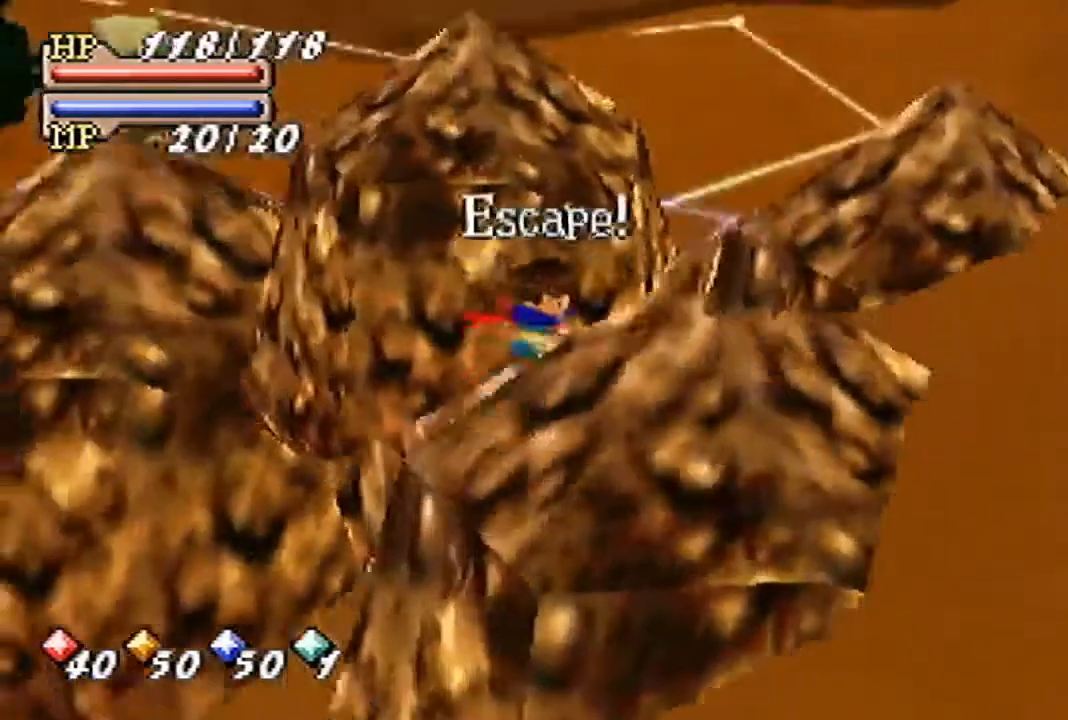
{"buttons": ["A", "B"], "left_stick": "center", "events": [[367, "B", "down"], [433, "A", "down"], [500, "left_stick", "center"]]}
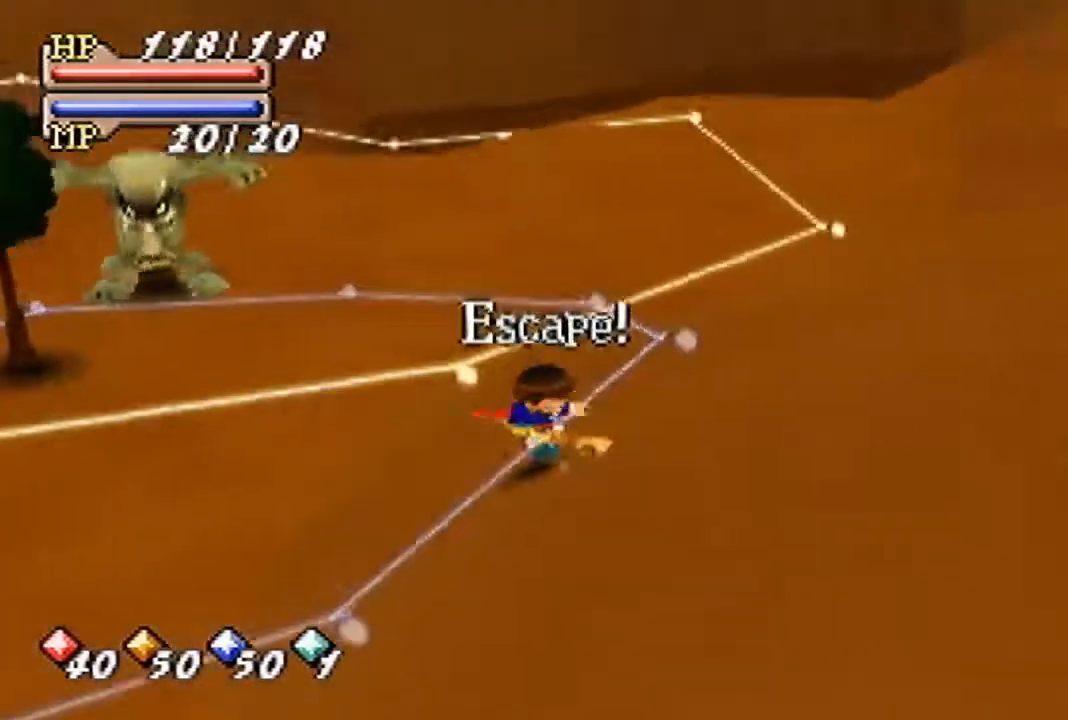
{"buttons": ["A", "B"], "left_stick": "center", "events": [[33, "A", "up"], [100, "A", "down"], [267, "A", "up"], [333, "A", "down"], [433, "A", "up"], [467, "A", "down"]]}
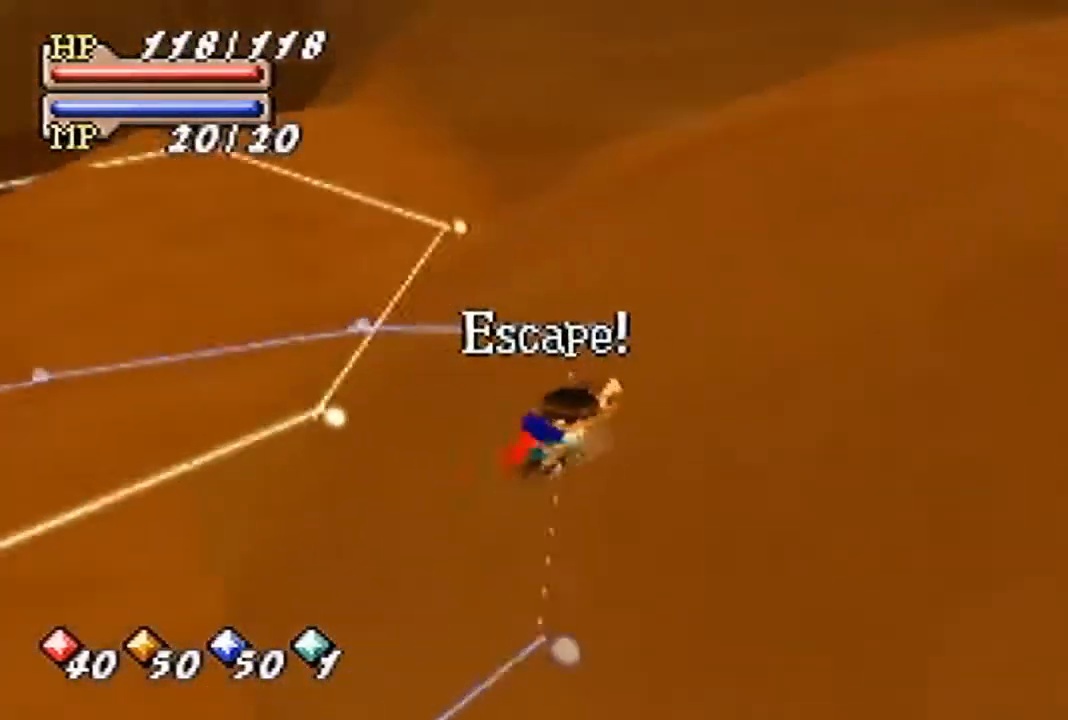
{"buttons": ["A", "B"], "left_stick": "center", "events": [[33, "A", "up"], [100, "A", "down"], [233, "A", "up"], [300, "A", "down"], [400, "A", "up"], [433, "A", "down"]]}
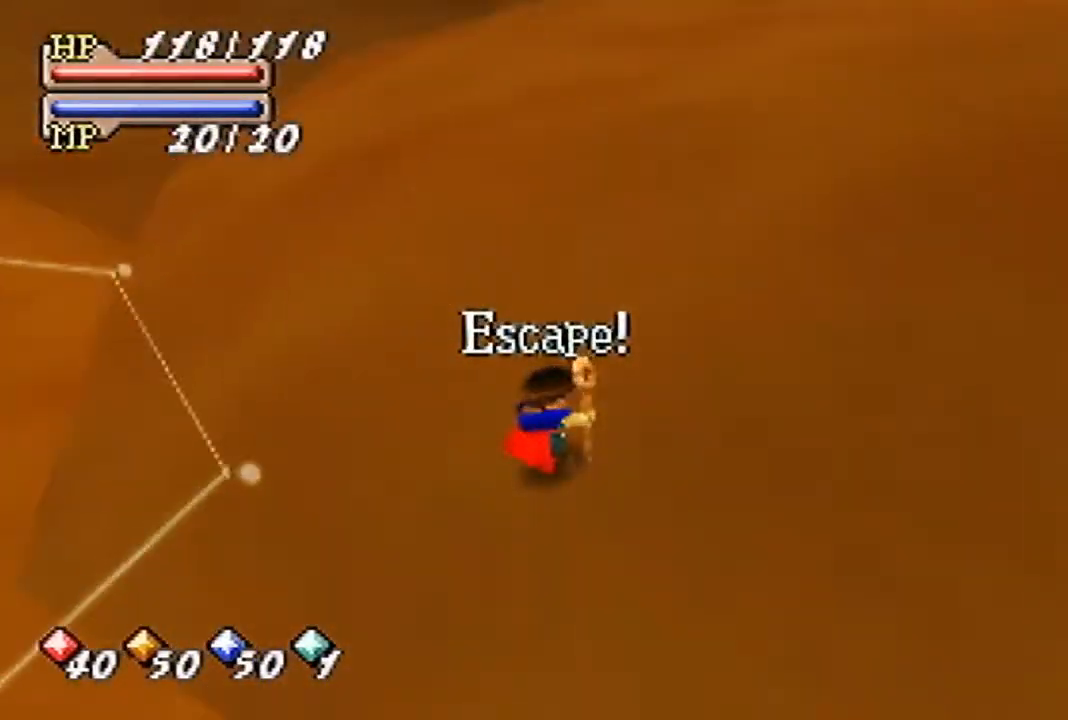
{"buttons": ["B"], "left_stick": "up", "events": [[33, "A", "up"], [367, "left_stick", "up"]]}
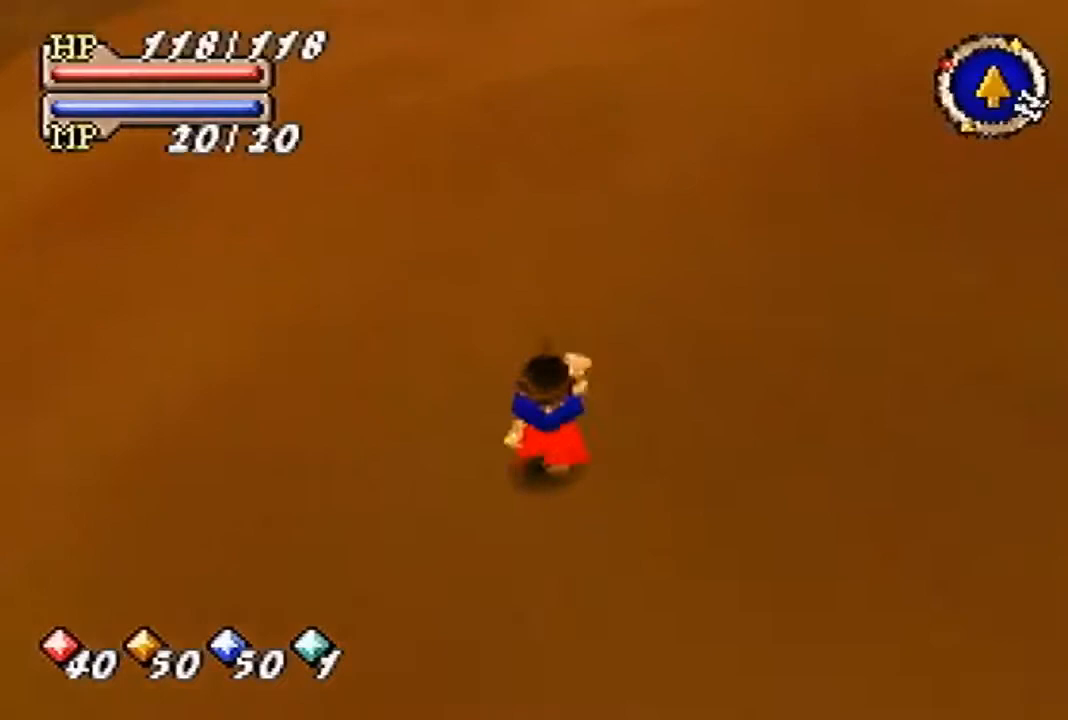
{"buttons": ["B"], "left_stick": "up-left", "events": [[300, "left_stick", "up-left"]]}
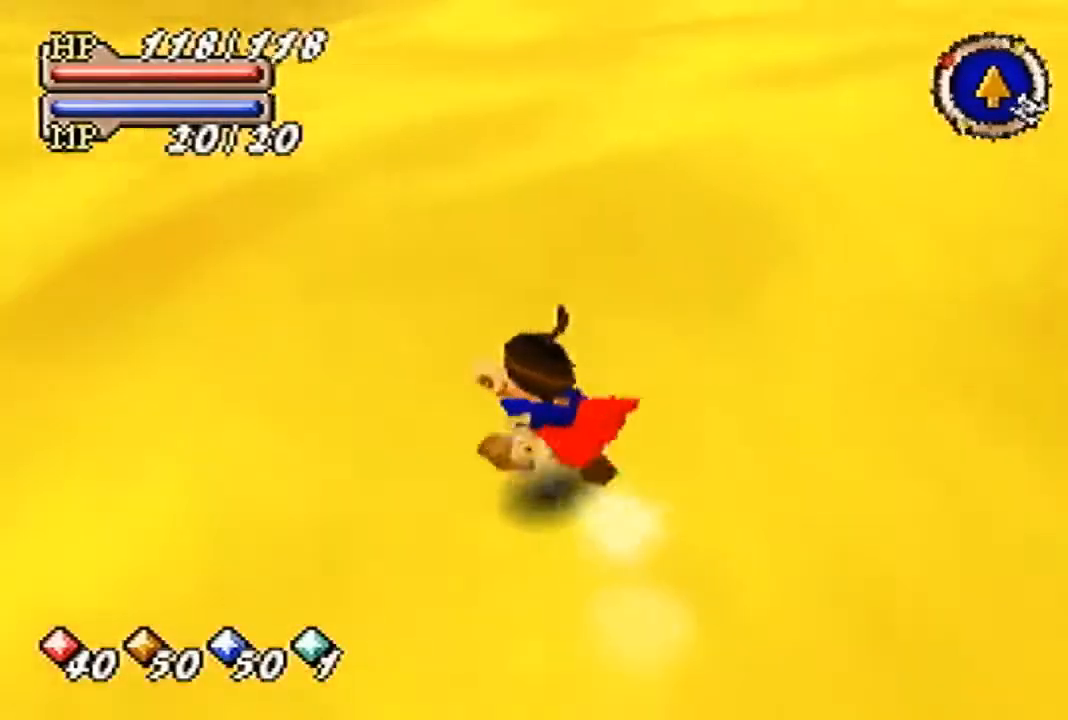
{"buttons": ["B"], "left_stick": "up", "events": [[100, "left_stick", "up"]]}
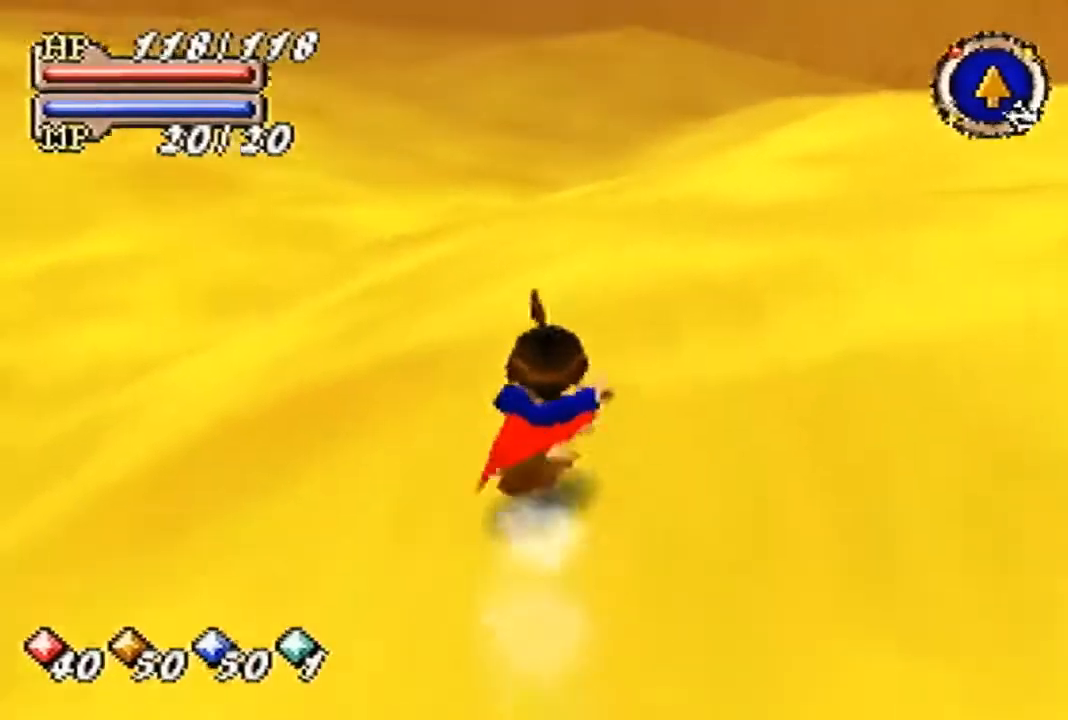
{"buttons": [], "left_stick": "up", "events": [[167, "B", "up"]]}
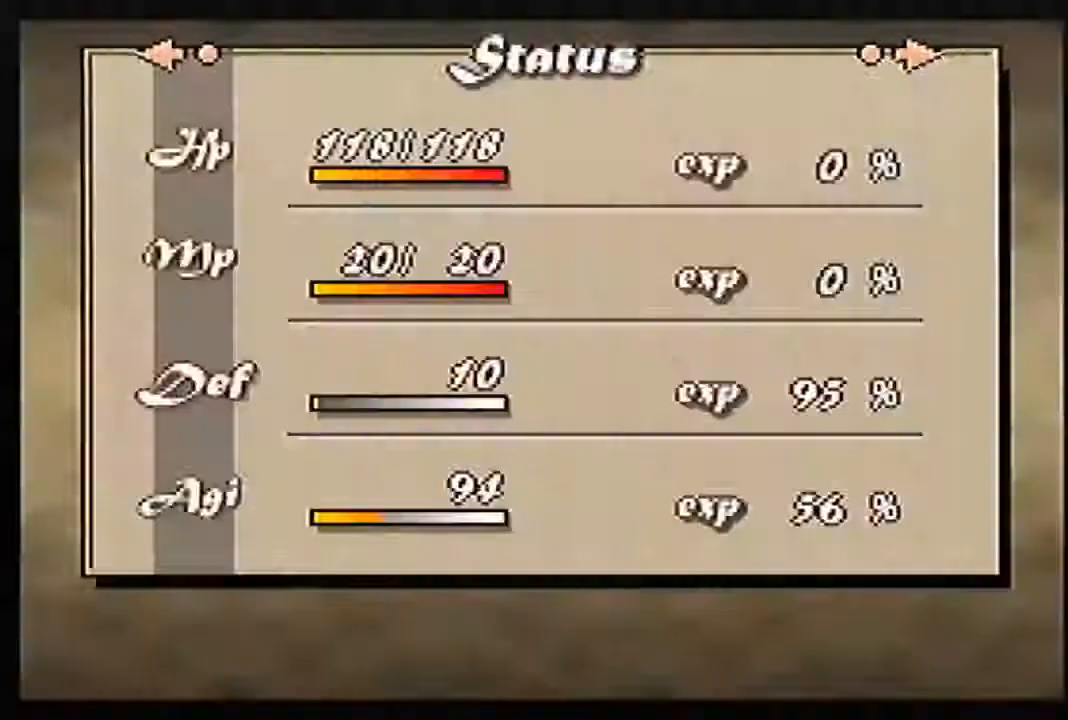
{"buttons": ["B"], "left_stick": "up", "events": [[367, "B", "down"]]}
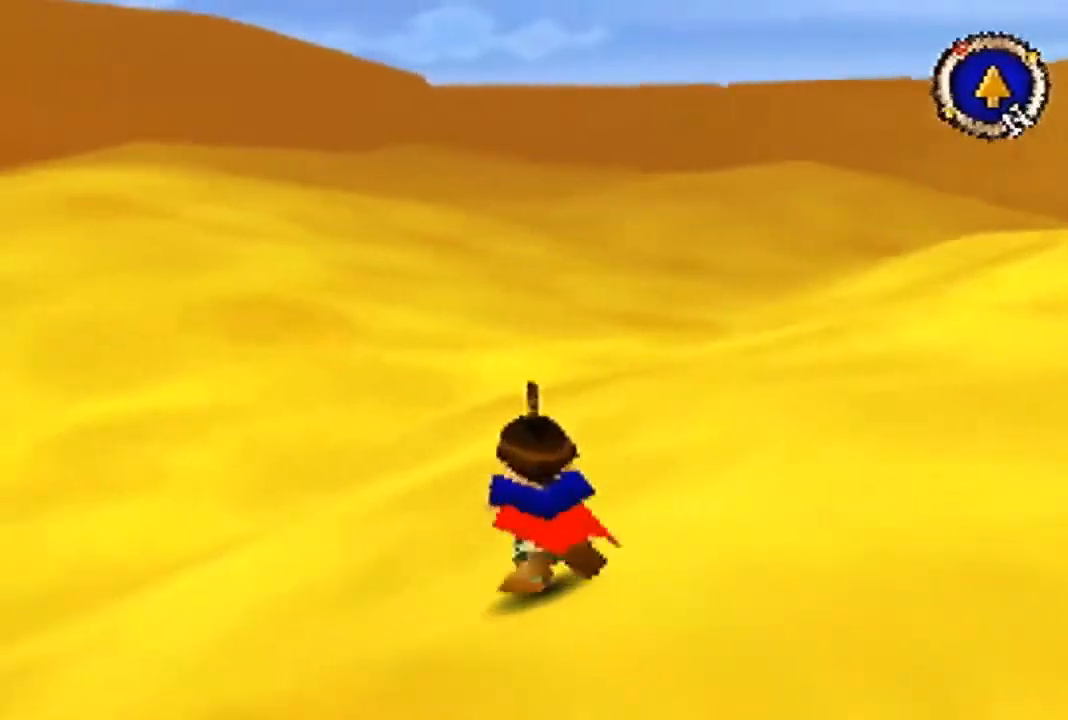
{"buttons": [], "left_stick": "up", "events": [[133, "B", "up"]]}
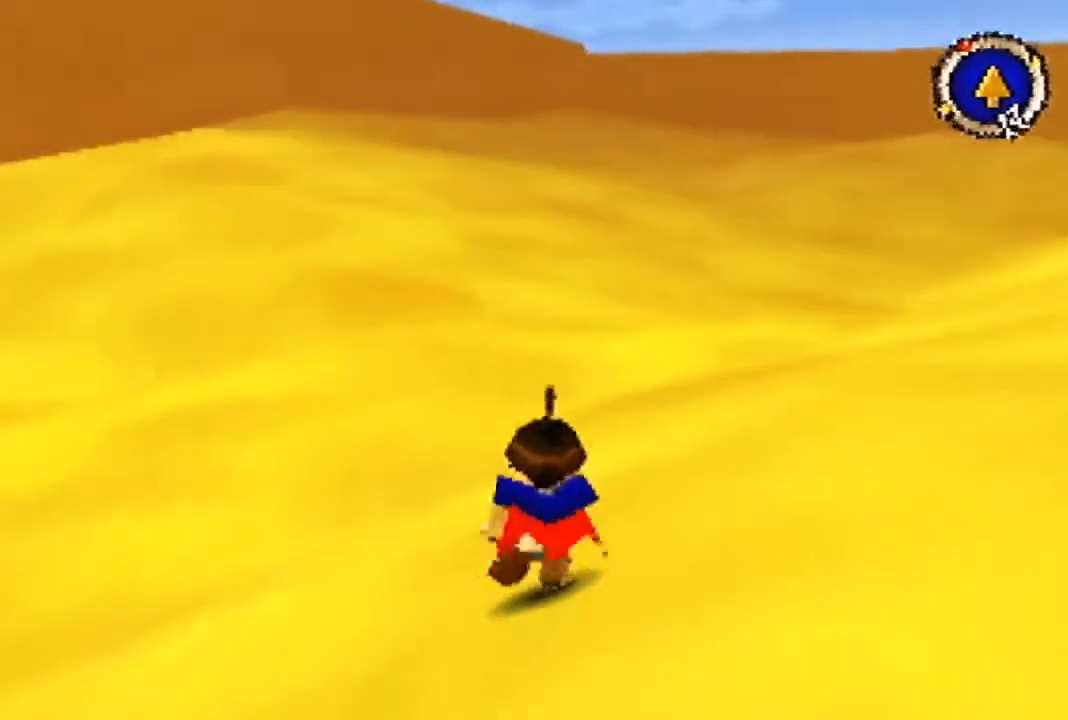
{"buttons": [], "left_stick": "up", "events": []}
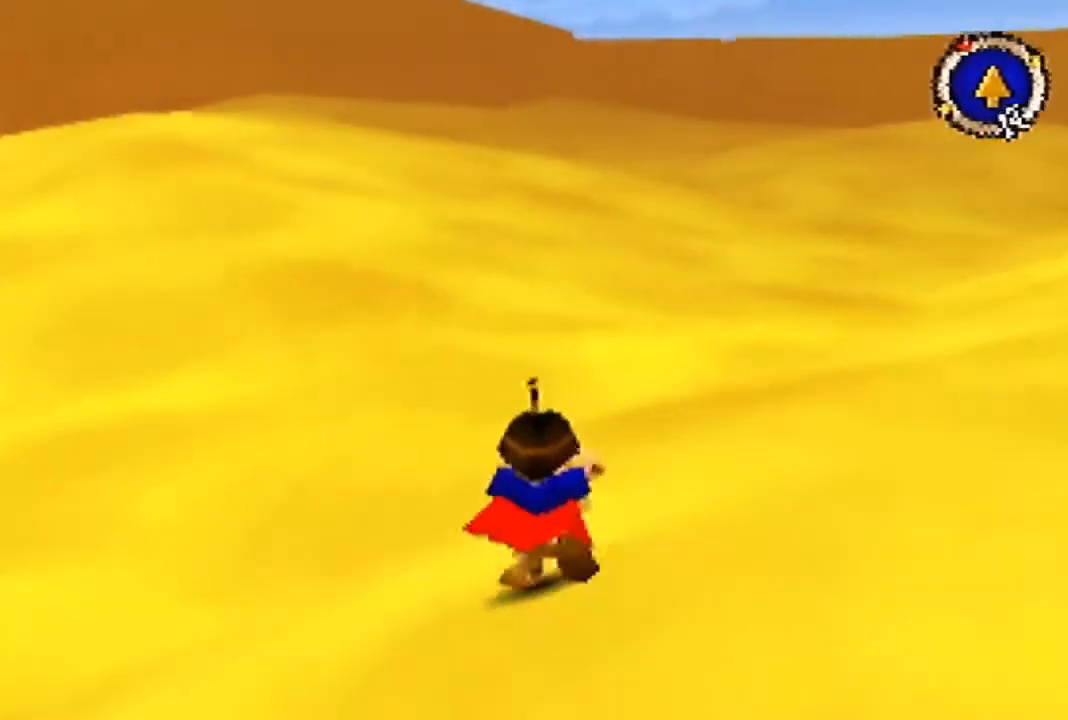
{"buttons": [], "left_stick": "up", "events": []}
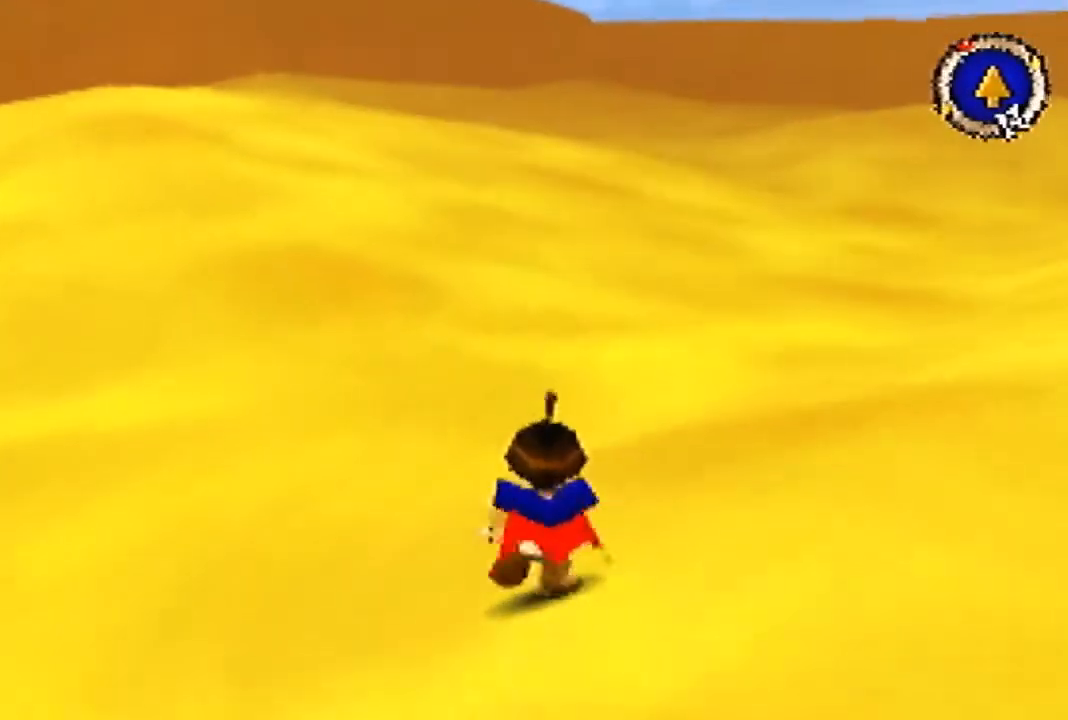
{"buttons": [], "left_stick": "up", "events": []}
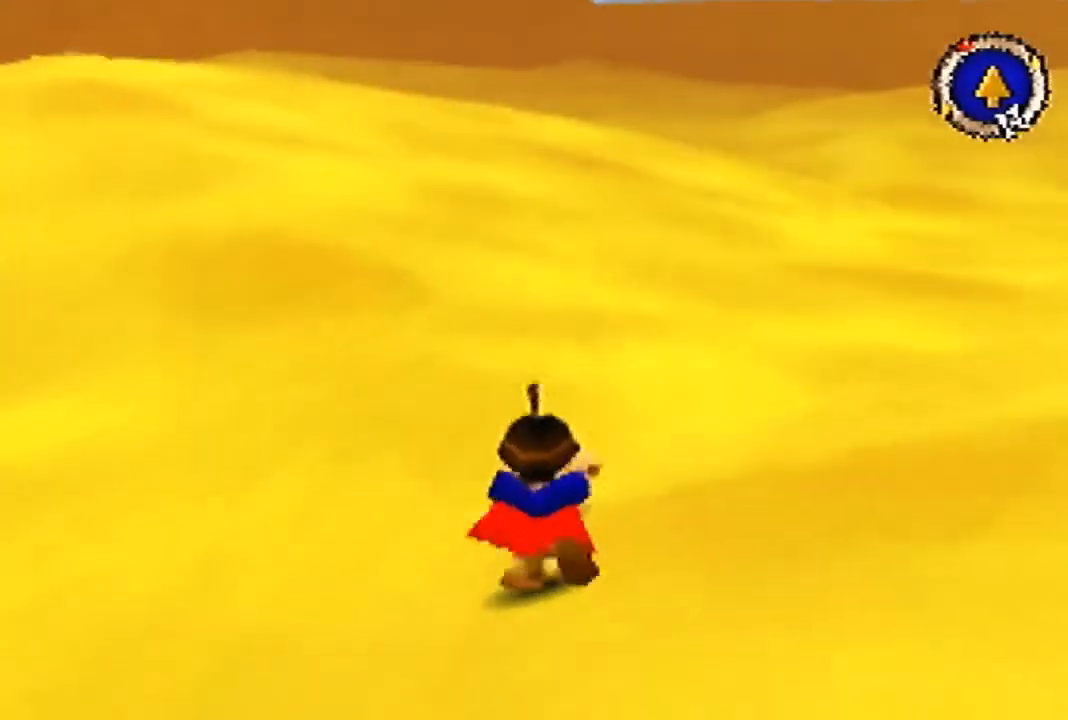
{"buttons": [], "left_stick": "up", "events": []}
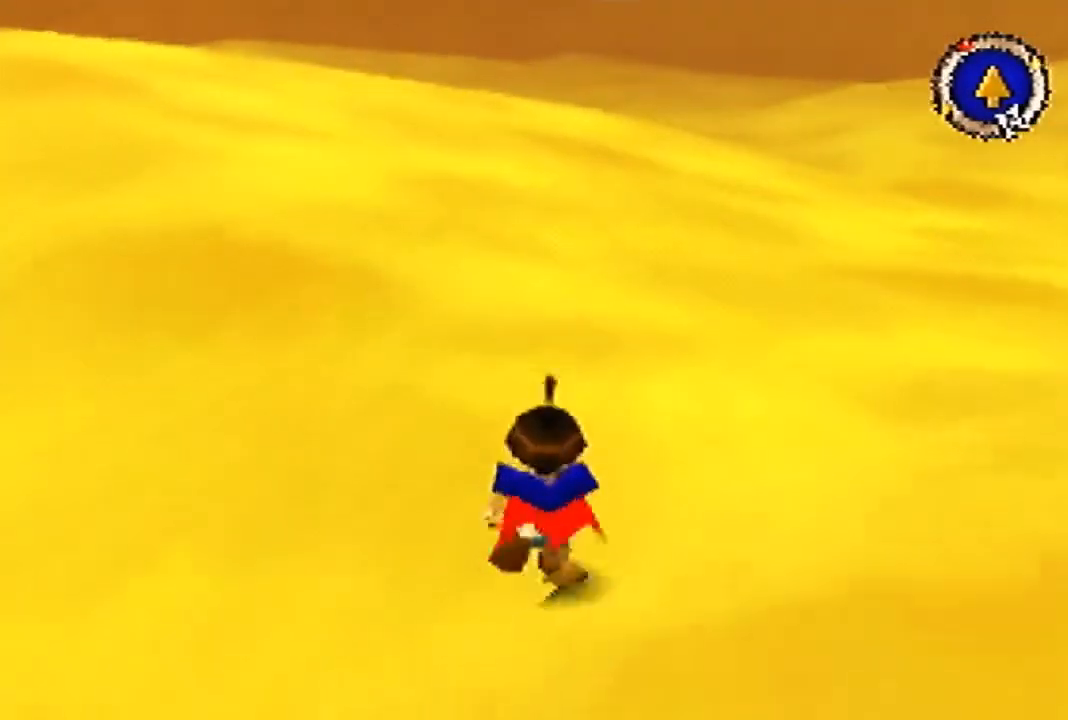
{"buttons": [], "left_stick": "up", "events": []}
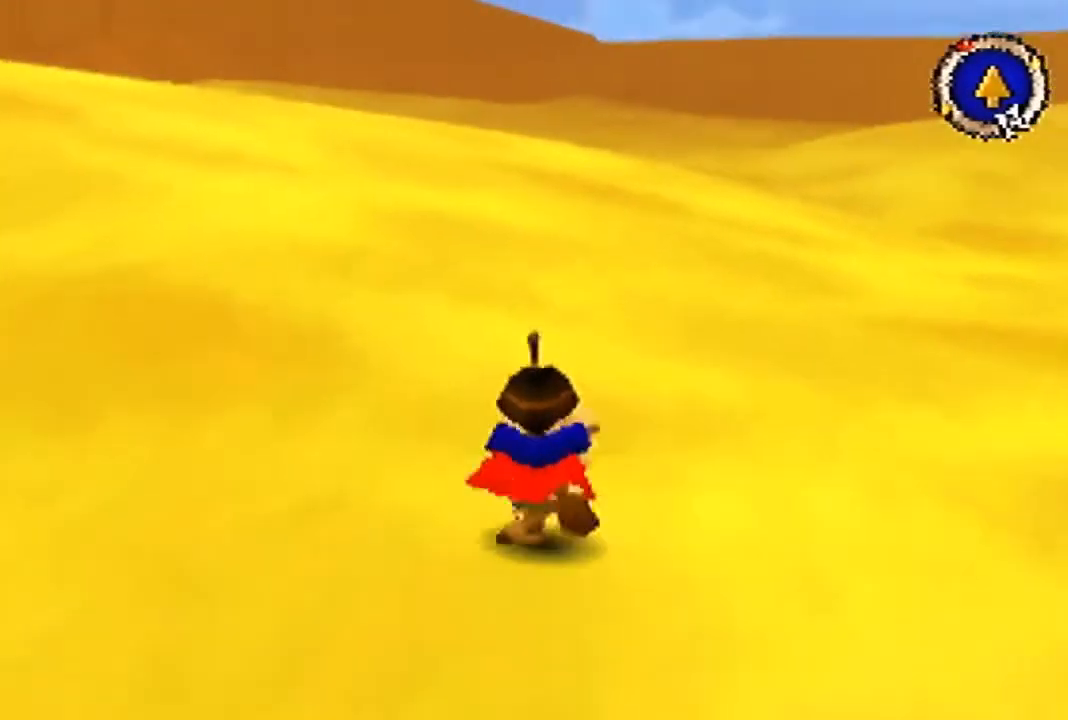
{"buttons": [], "left_stick": "up", "events": []}
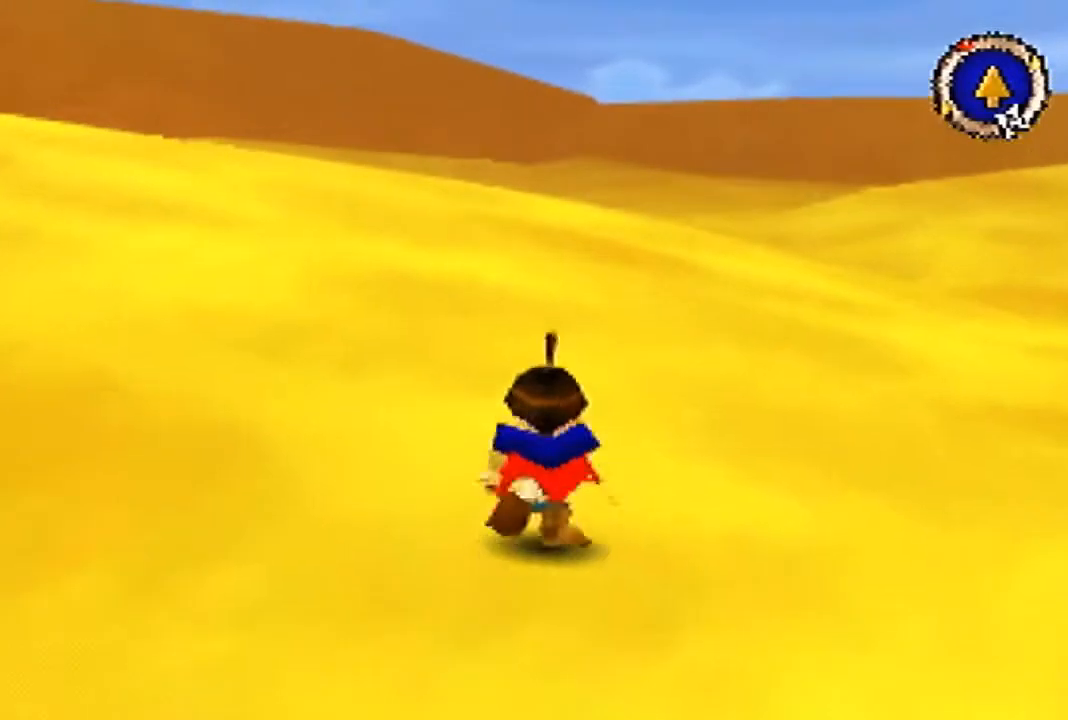
{"buttons": [], "left_stick": "up", "events": []}
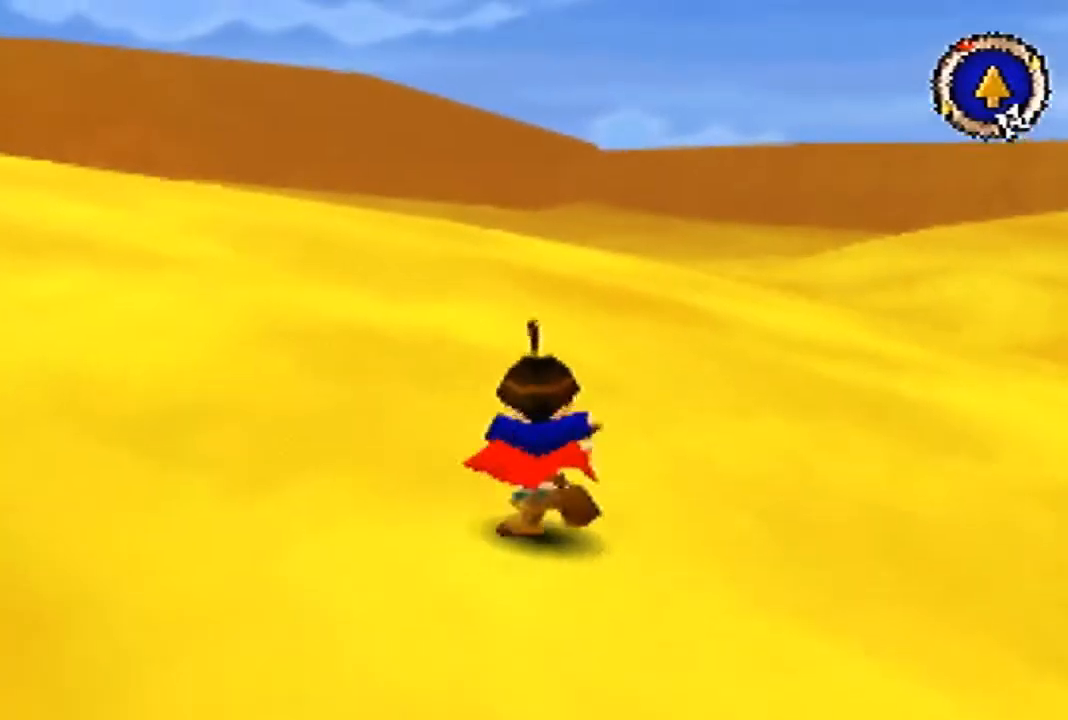
{"buttons": [], "left_stick": "up", "events": []}
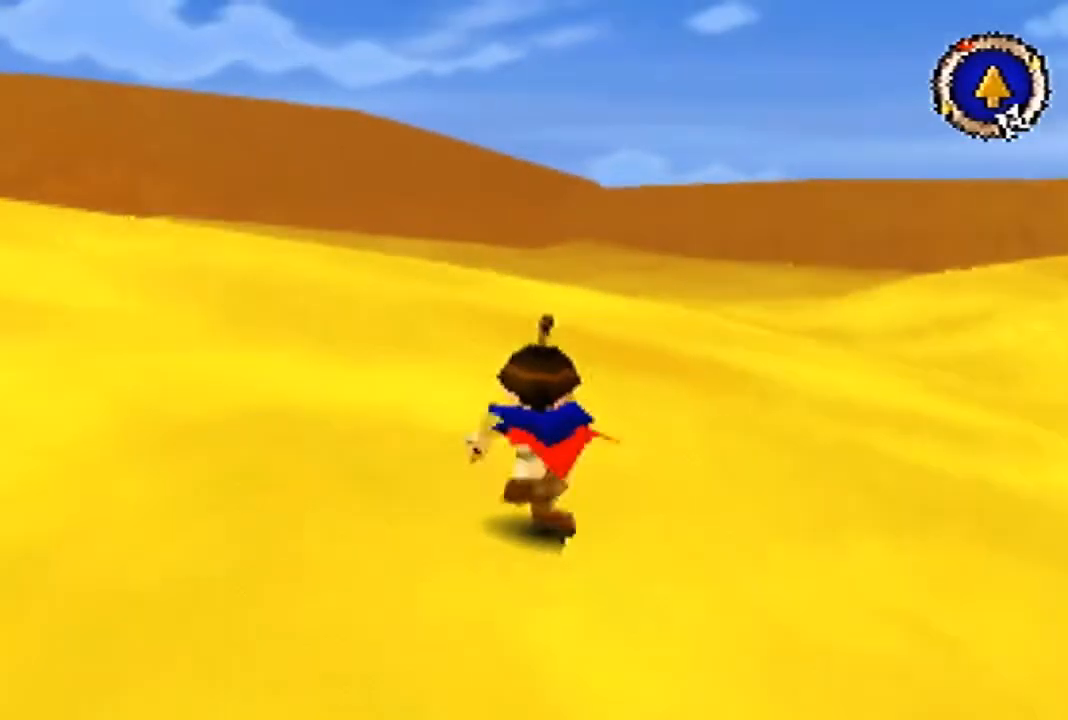
{"buttons": [], "left_stick": "up", "events": []}
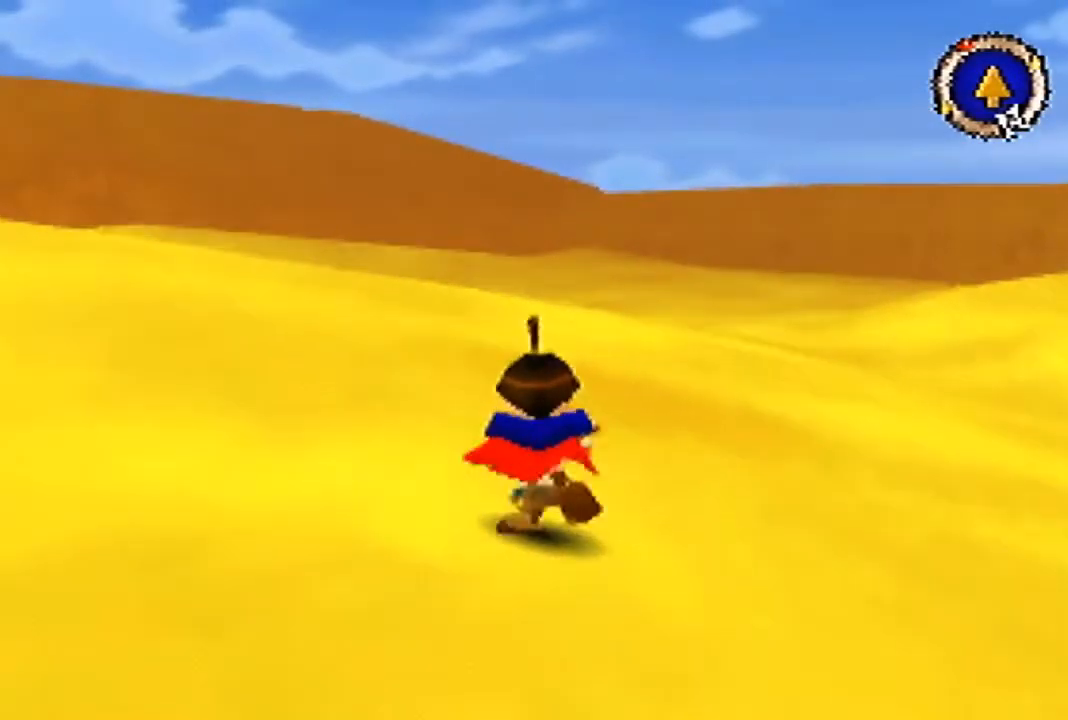
{"buttons": [], "left_stick": "up", "events": []}
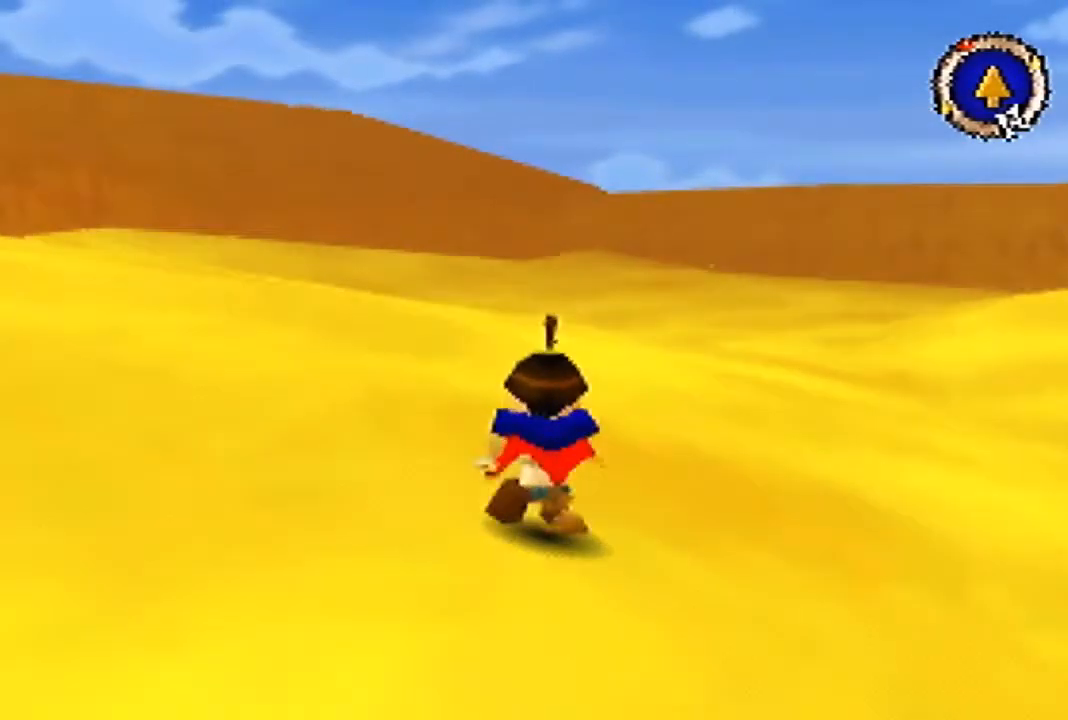
{"buttons": [], "left_stick": "up", "events": []}
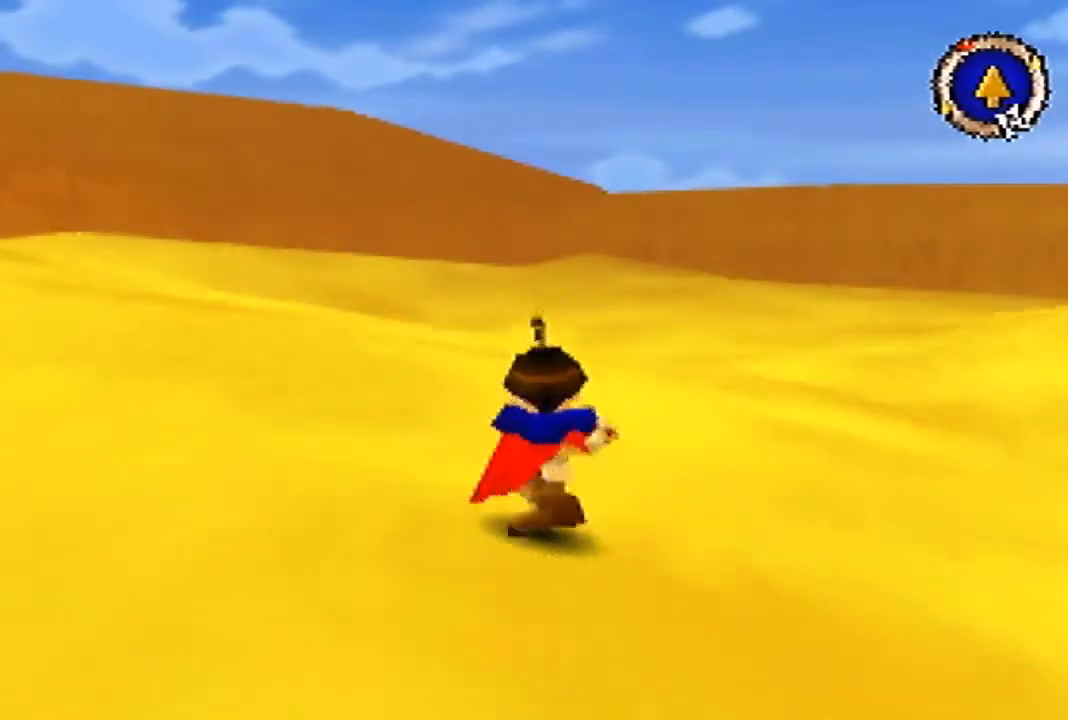
{"buttons": [], "left_stick": "up", "events": []}
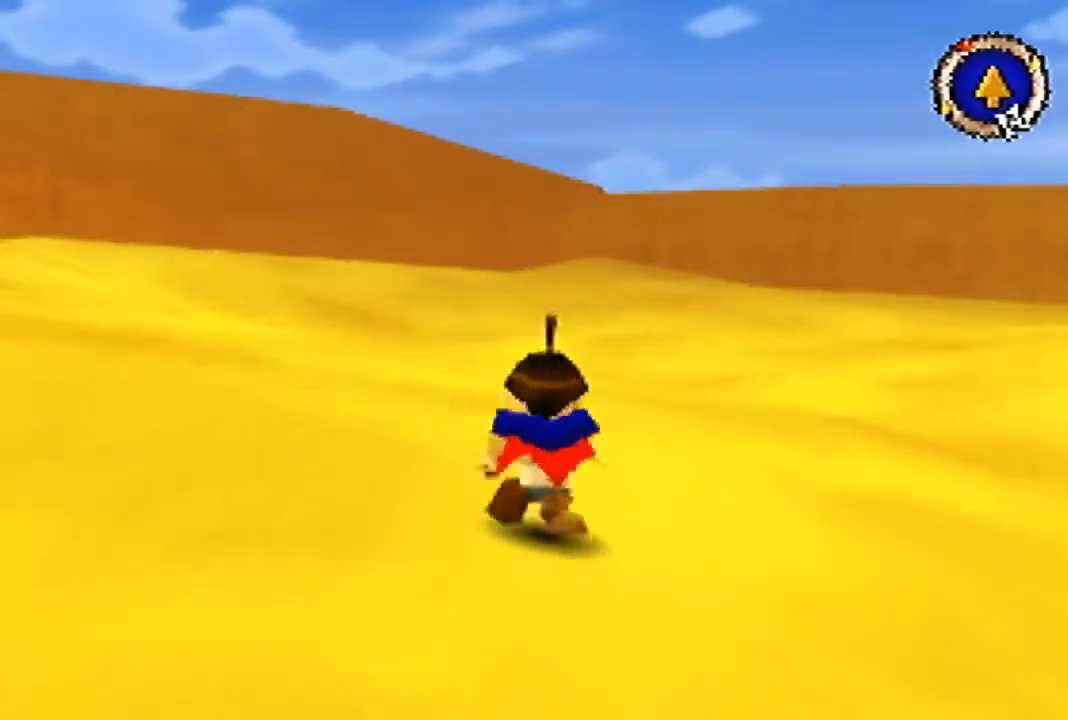
{"buttons": [], "left_stick": "up", "events": []}